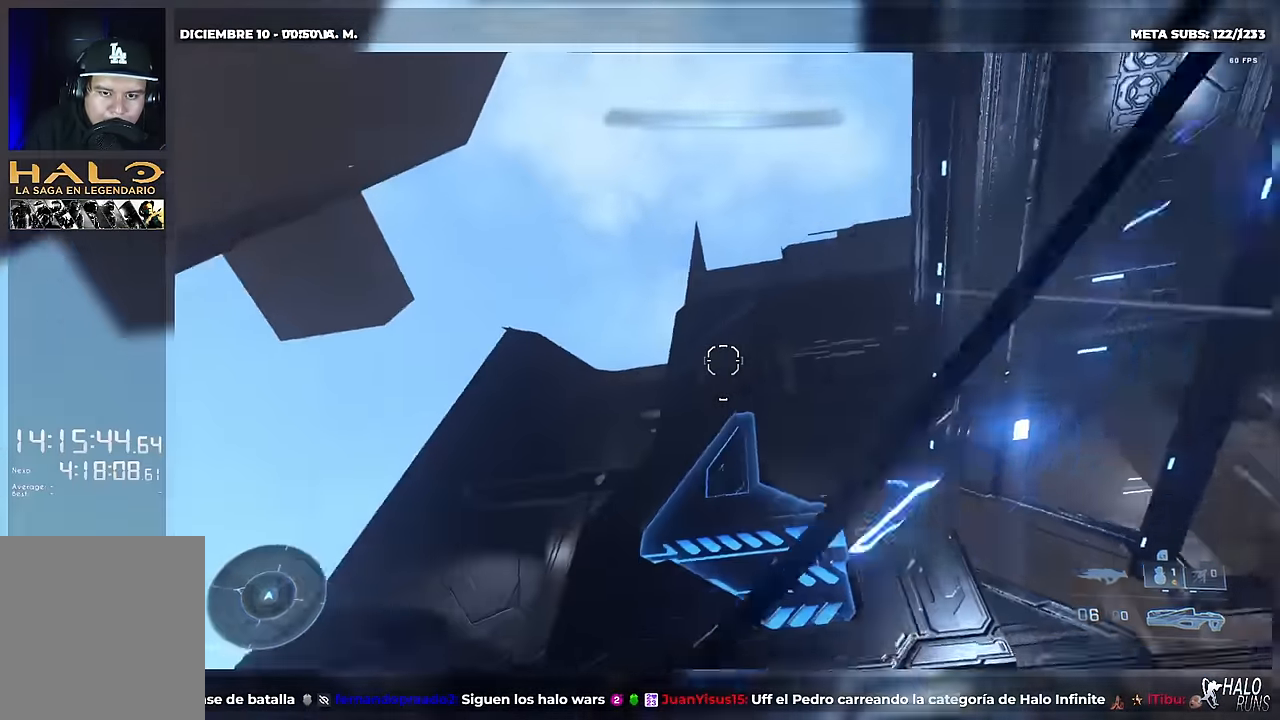
Gameplay with a controller (Xbox layout); each line is a JSON object with the inputs held at the frame after it. "button_events" lists button changes between this image and that frame as [ms after this image, input, new state], when the widget could be followed in between (sticks are given only as held states). Not read: A DPAD_DOWN DPAD_LEFT DPAD_RIGHT DPAD_UP HOME L3 R3 START X Y keyboard_mouse right_stick.
{"buttons": [], "left_stick": "up-right", "button_events": [[50, "L2", "up"], [217, "B", "up"]]}
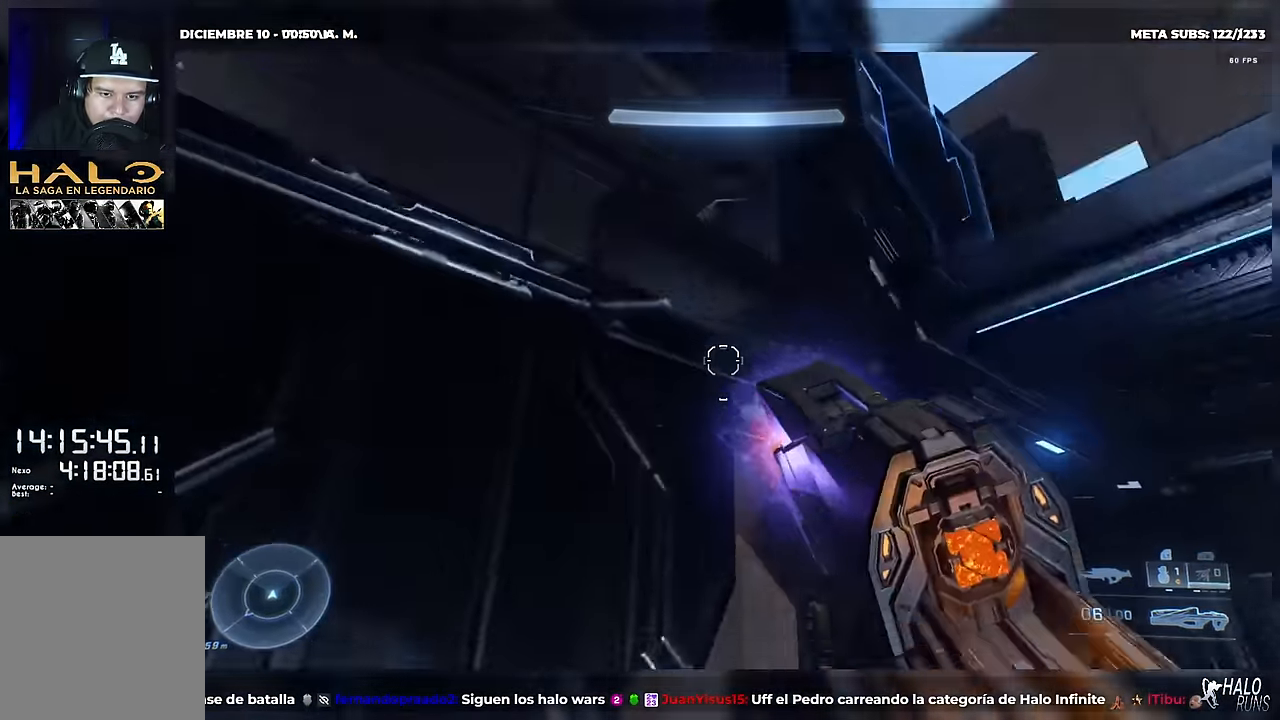
{"buttons": [], "left_stick": "up-right", "button_events": []}
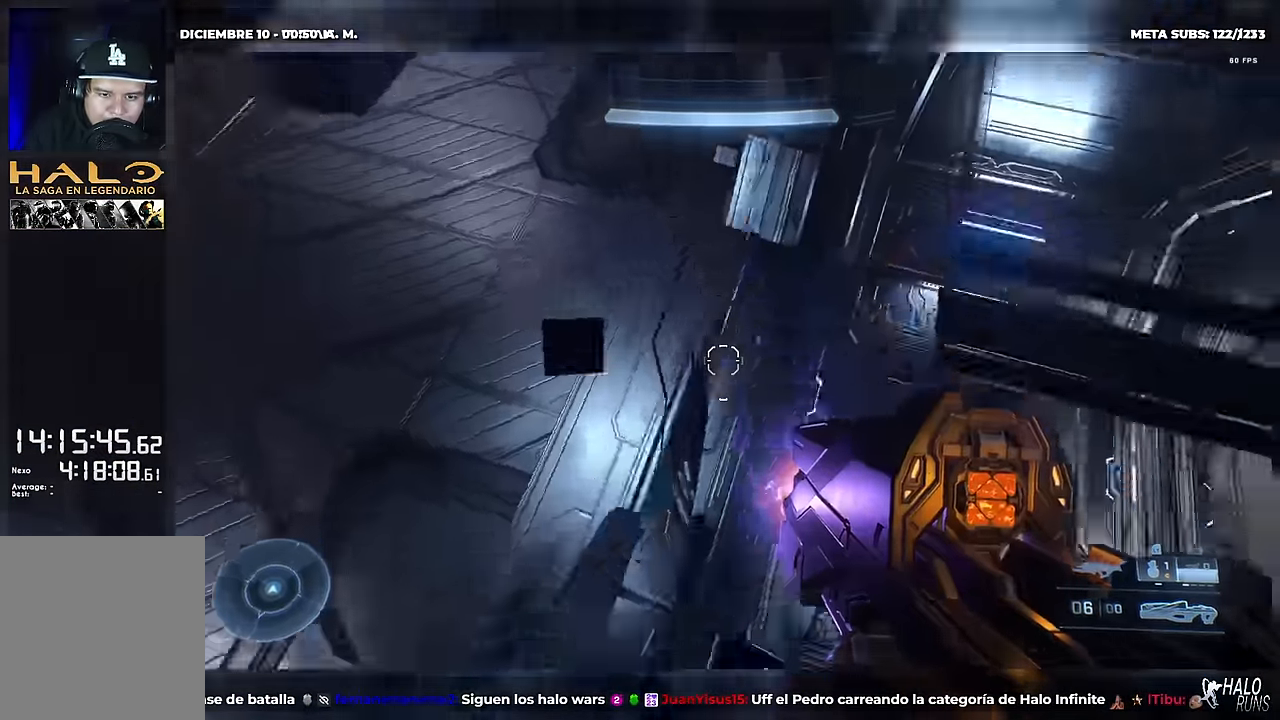
{"buttons": [], "left_stick": "right", "button_events": []}
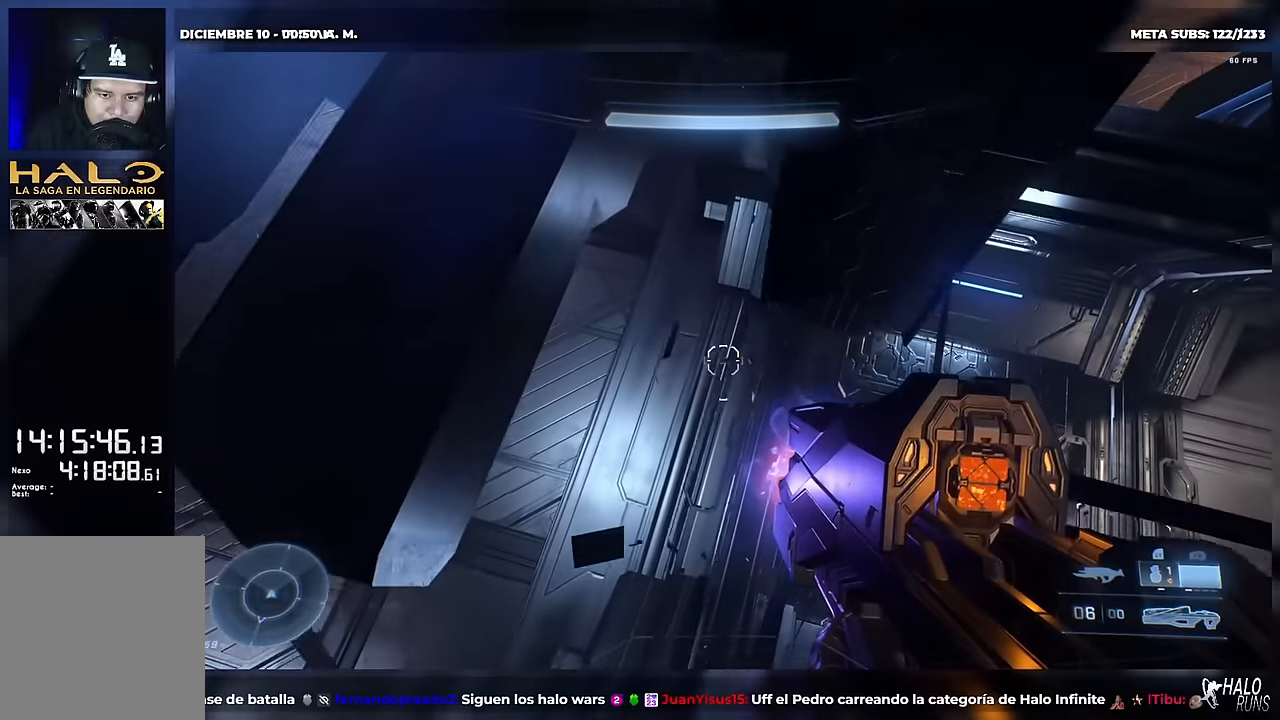
{"buttons": [], "left_stick": "up-right", "button_events": [[183, "L2", "down"], [267, "L2", "up"]]}
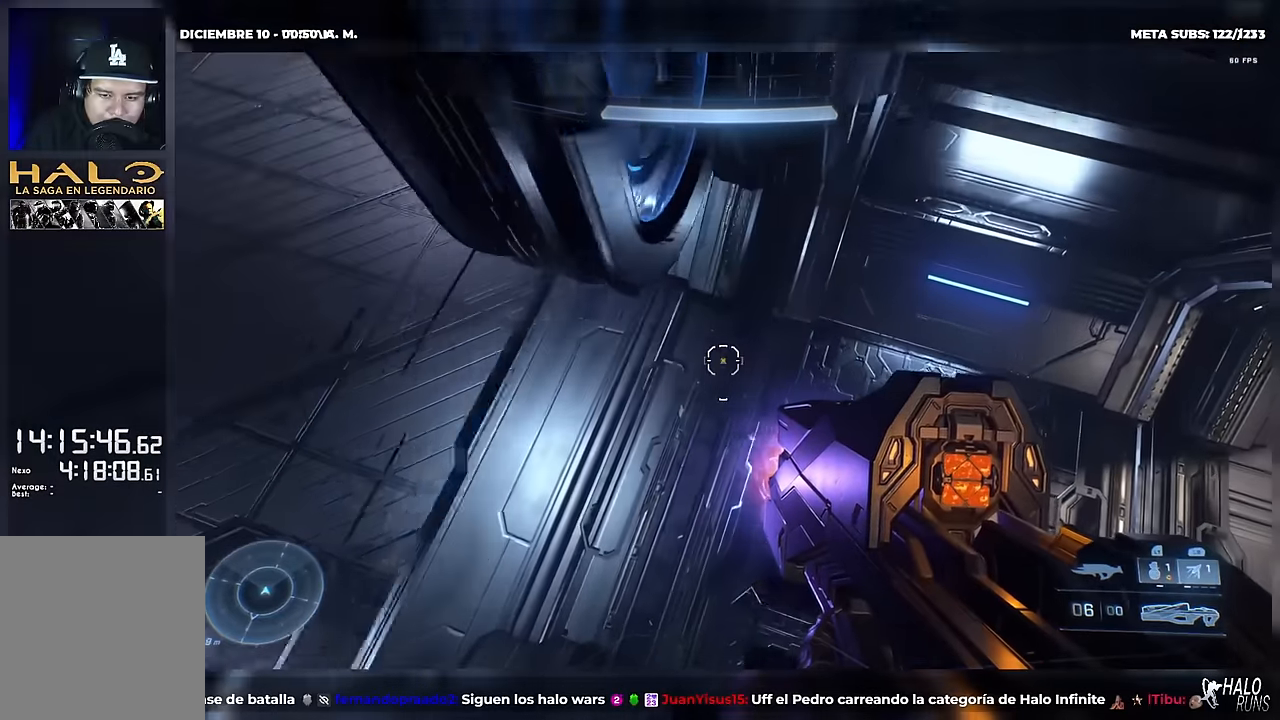
{"buttons": [], "left_stick": "down-right", "button_events": []}
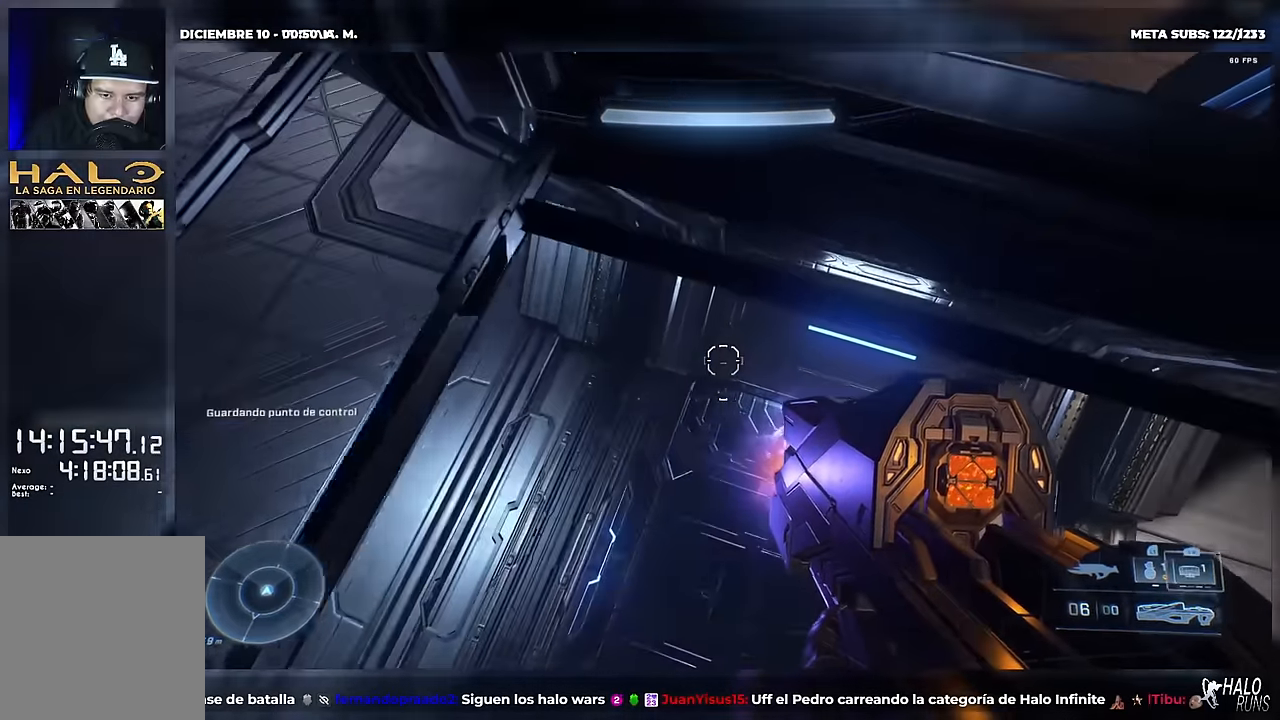
{"buttons": [], "left_stick": "down-left", "button_events": [[217, "L1", "down"], [333, "L1", "up"]]}
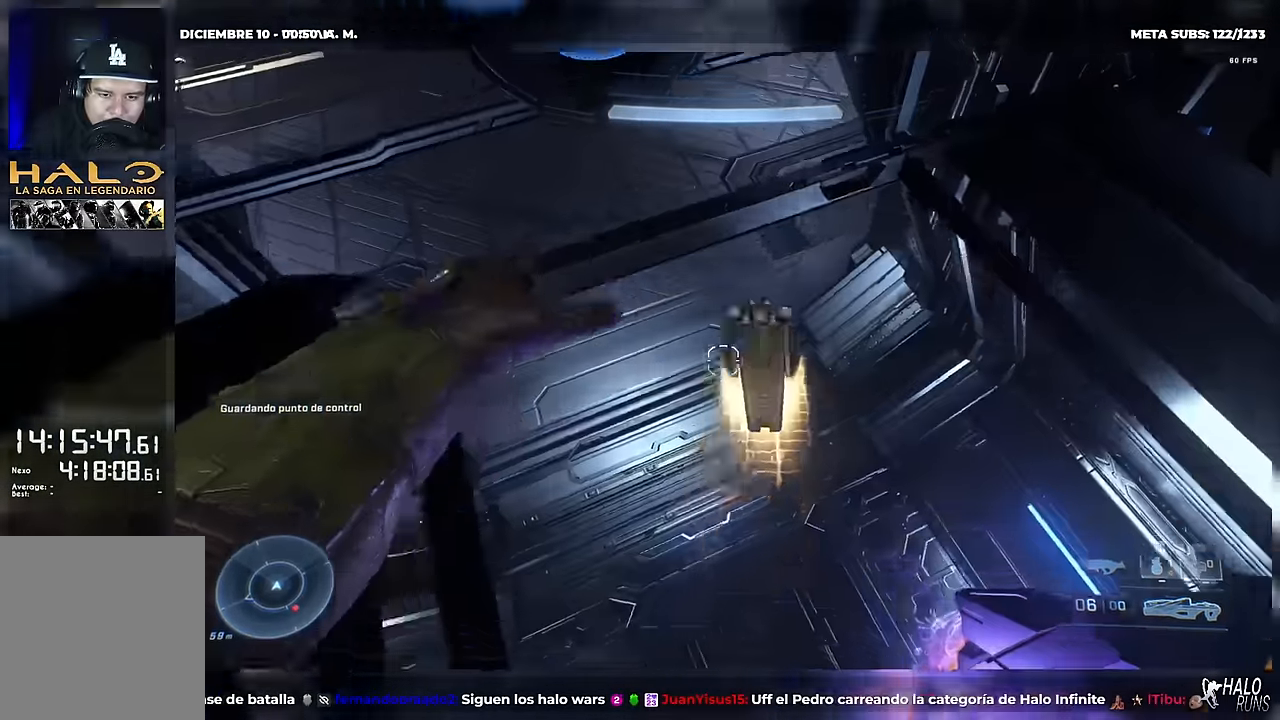
{"buttons": ["B"], "left_stick": "up", "button_events": [[367, "B", "down"]]}
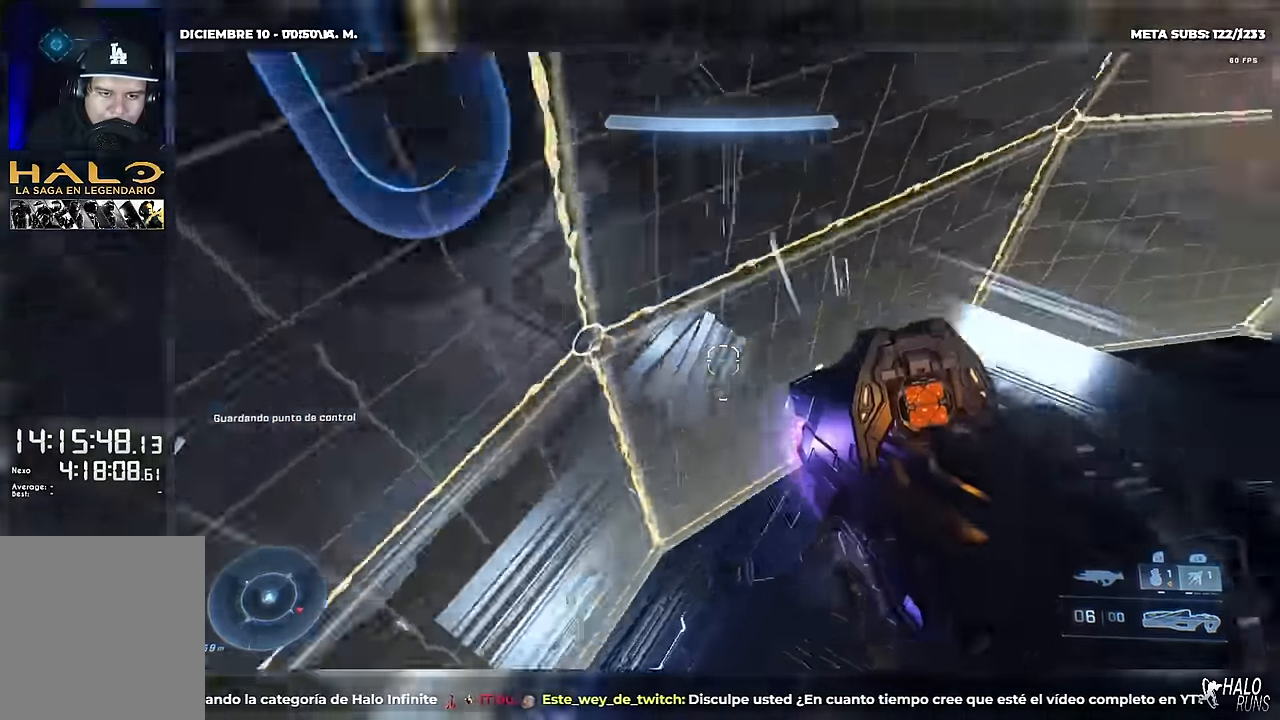
{"buttons": [], "left_stick": "center", "button_events": [[167, "B", "up"]]}
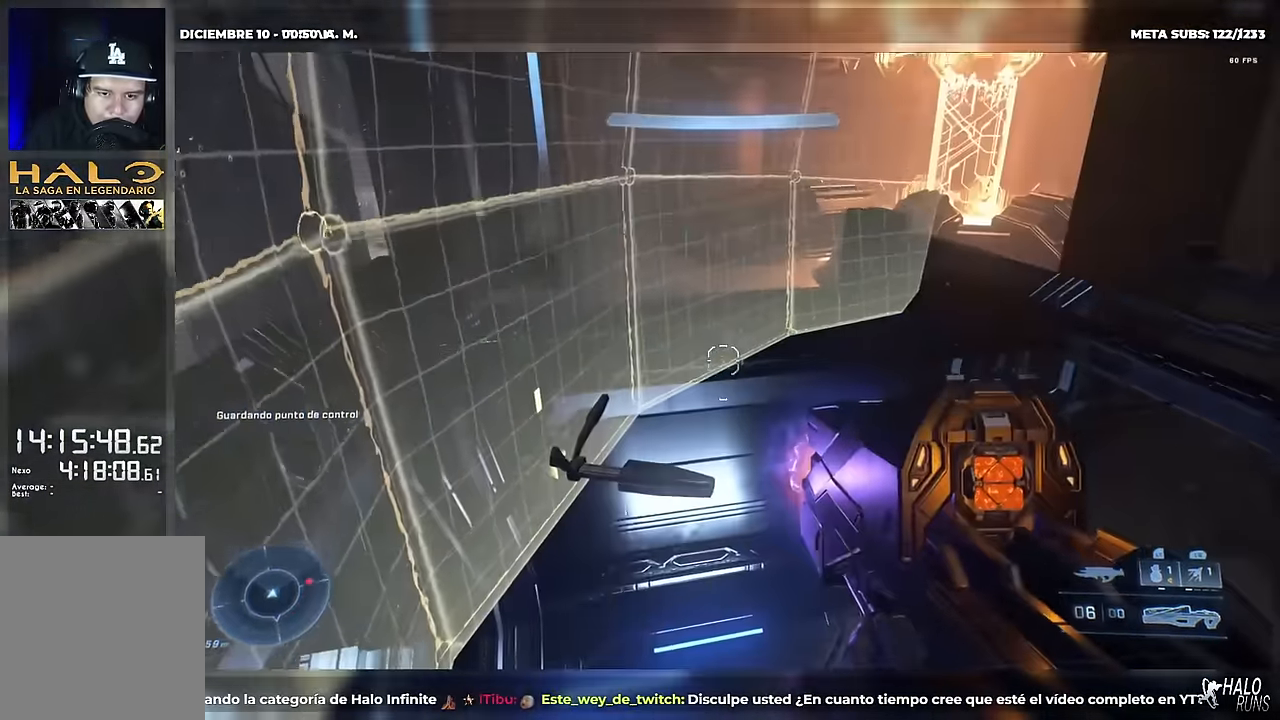
{"buttons": ["B"], "left_stick": "down", "button_events": [[284, "L1", "down"], [367, "B", "down"], [401, "L1", "up"]]}
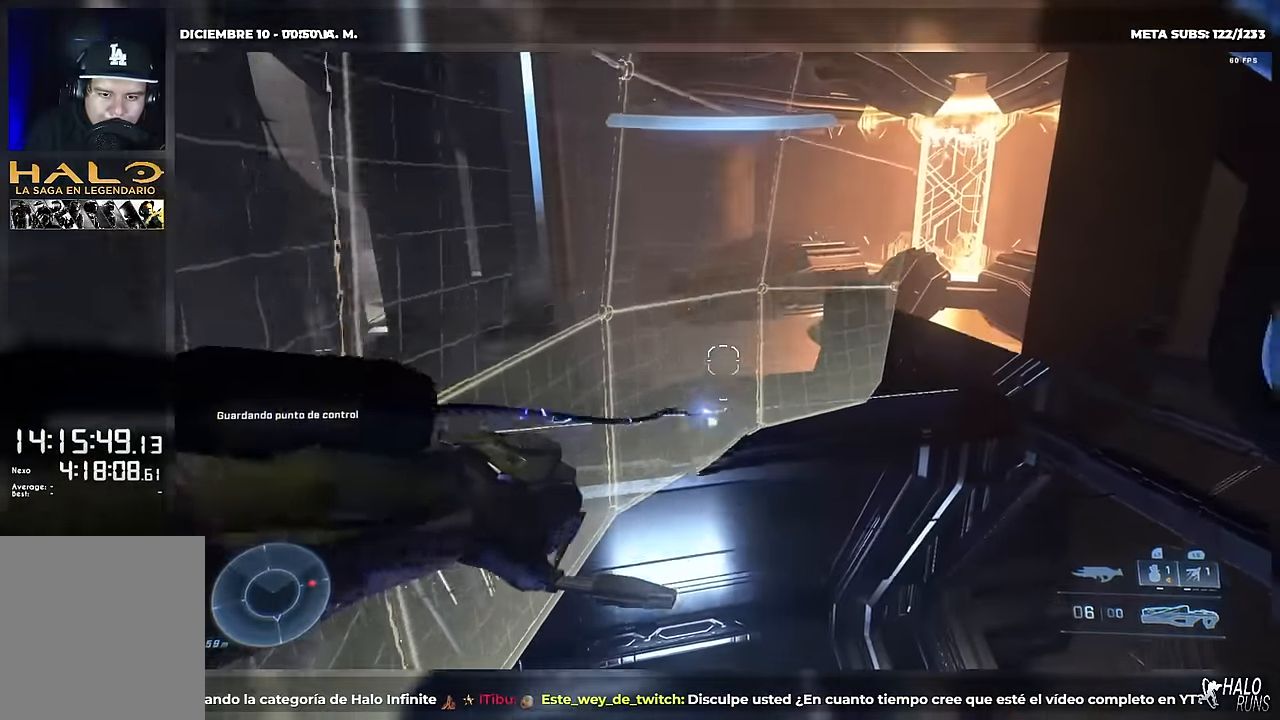
{"buttons": ["B"], "left_stick": "down", "button_events": []}
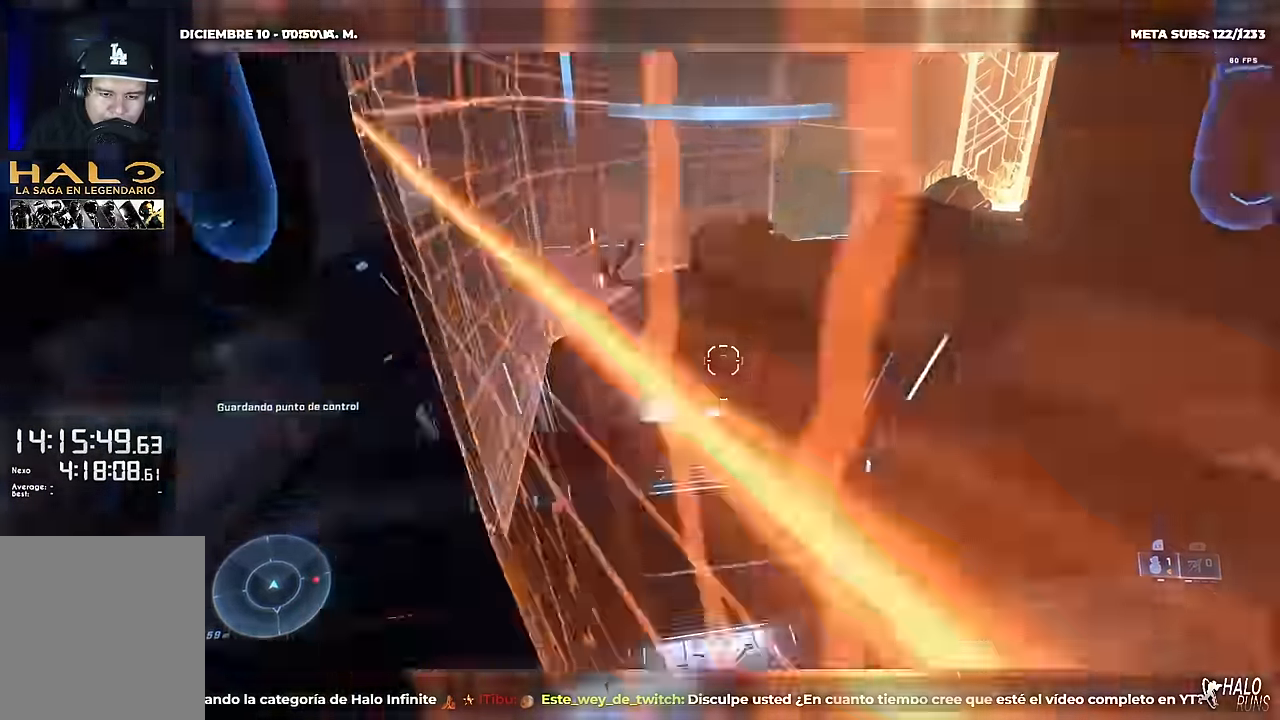
{"buttons": [], "left_stick": "up-left", "button_events": [[234, "B", "up"]]}
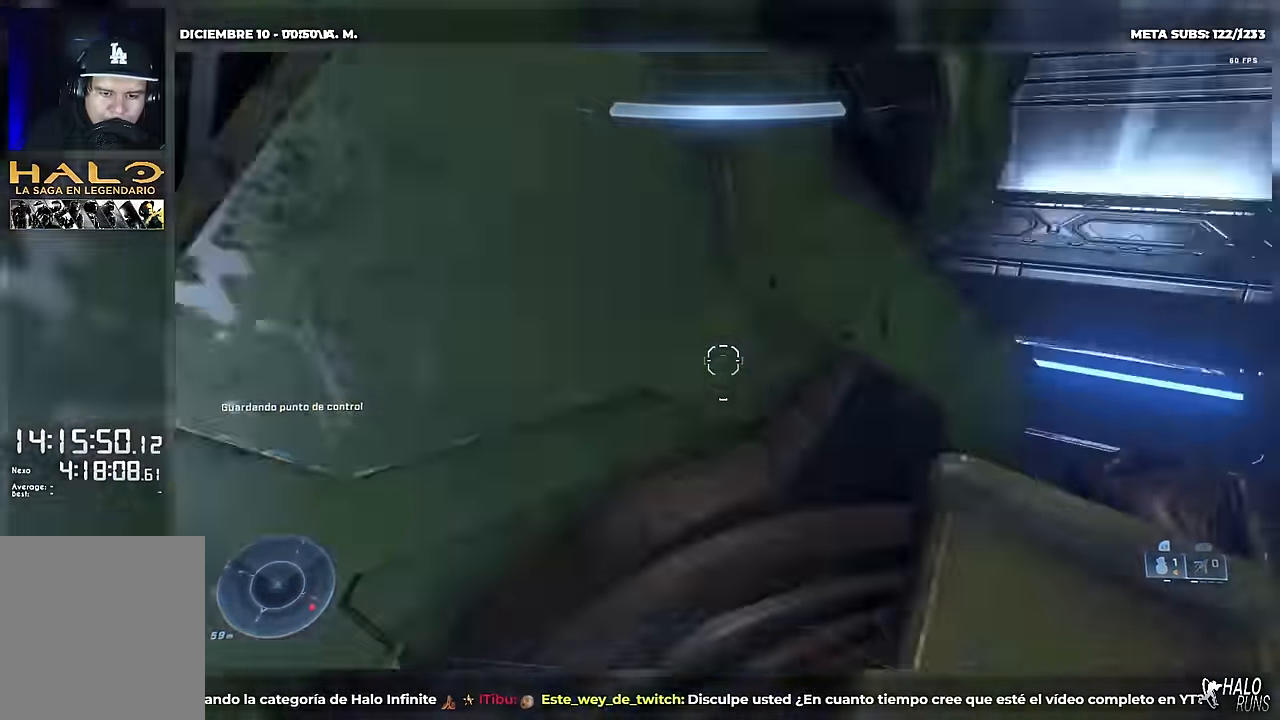
{"buttons": [], "left_stick": "up-left", "button_events": []}
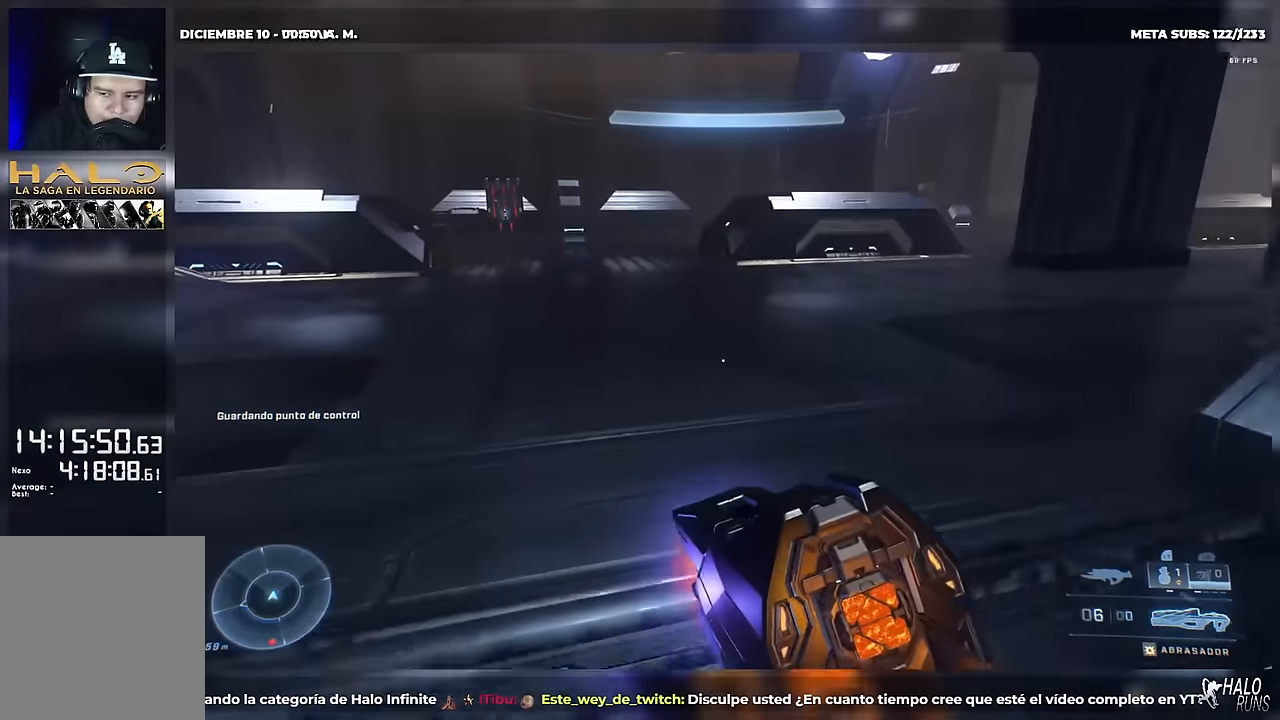
{"buttons": [], "left_stick": "up", "button_events": []}
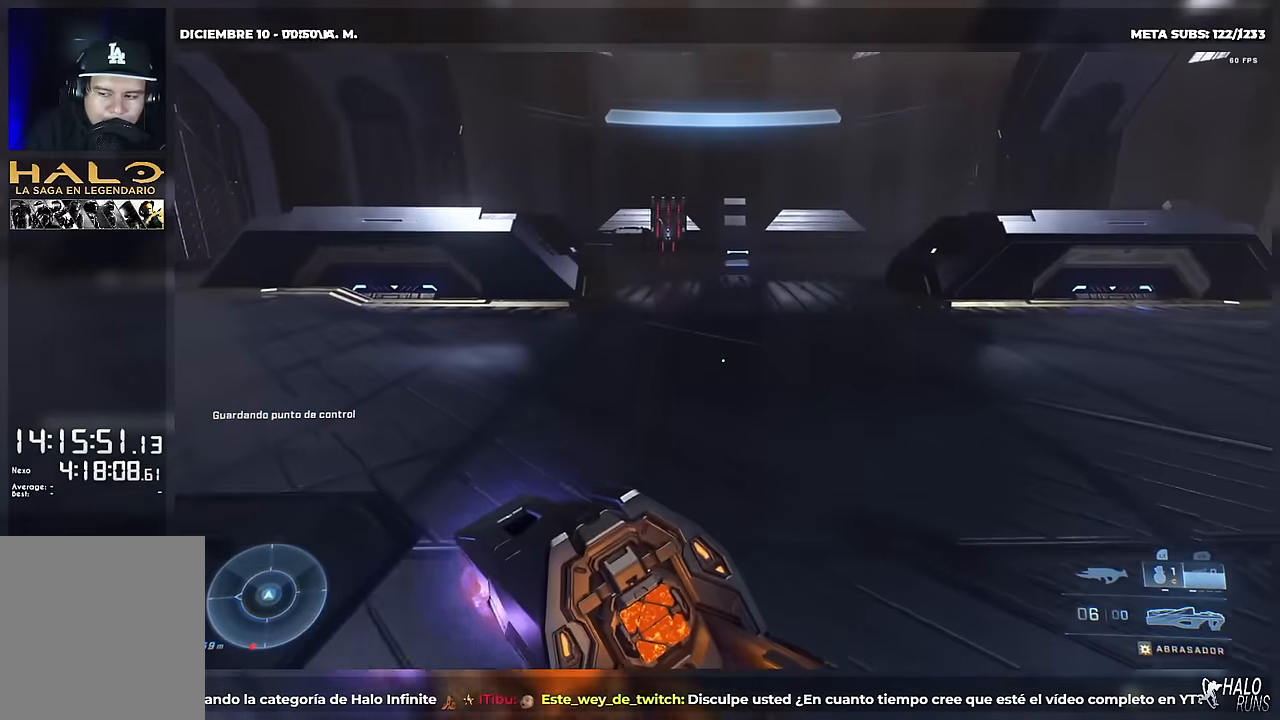
{"buttons": [], "left_stick": "up", "button_events": []}
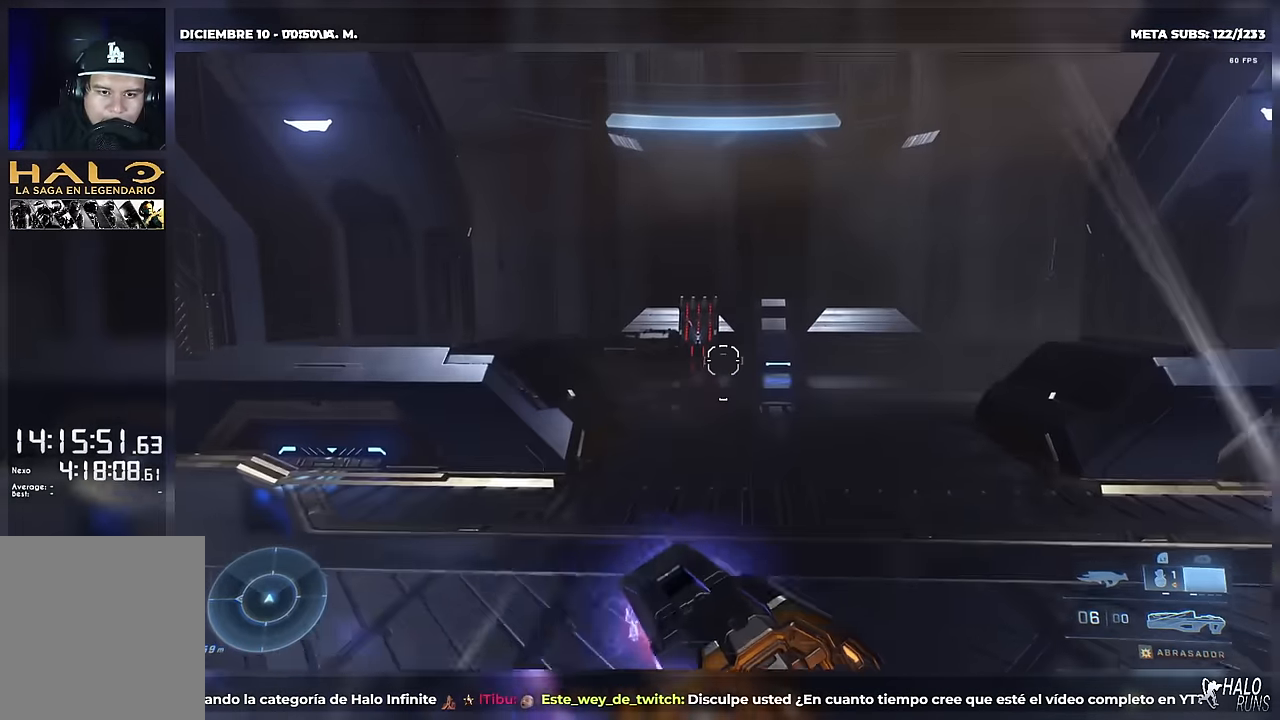
{"buttons": [], "left_stick": "up", "button_events": [[117, "L1", "down"], [234, "L1", "up"]]}
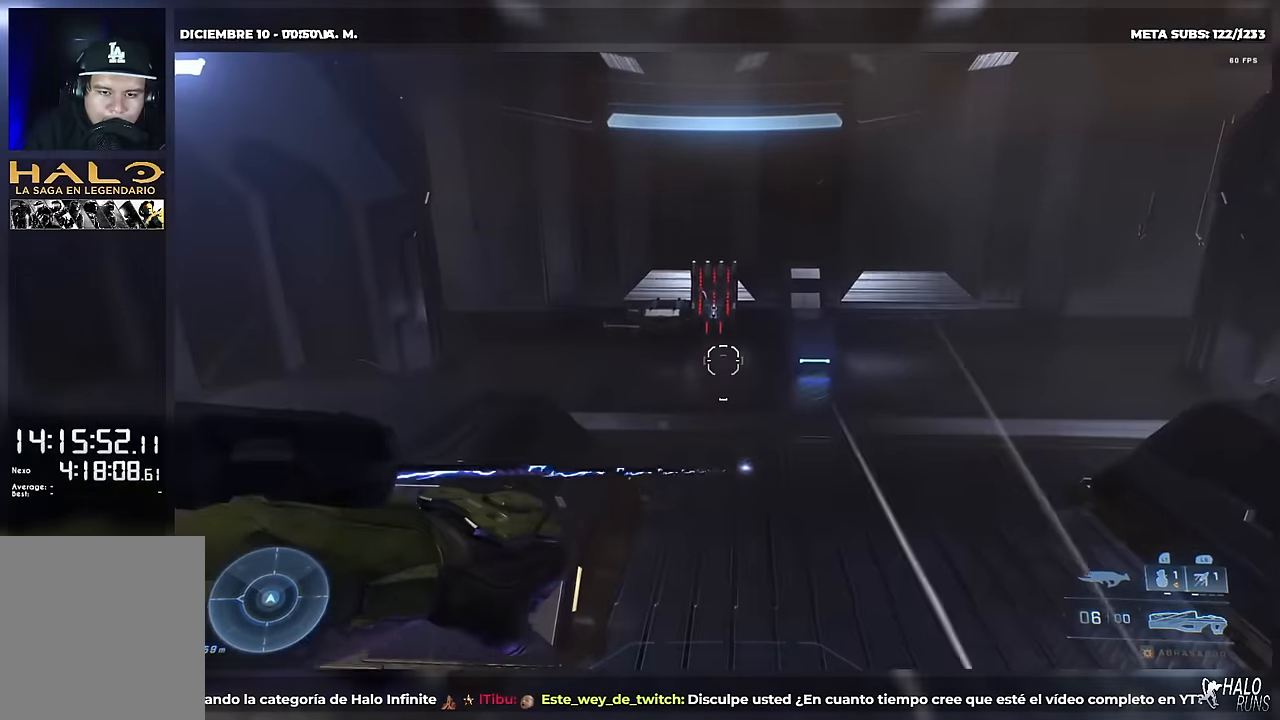
{"buttons": [], "left_stick": "up", "button_events": []}
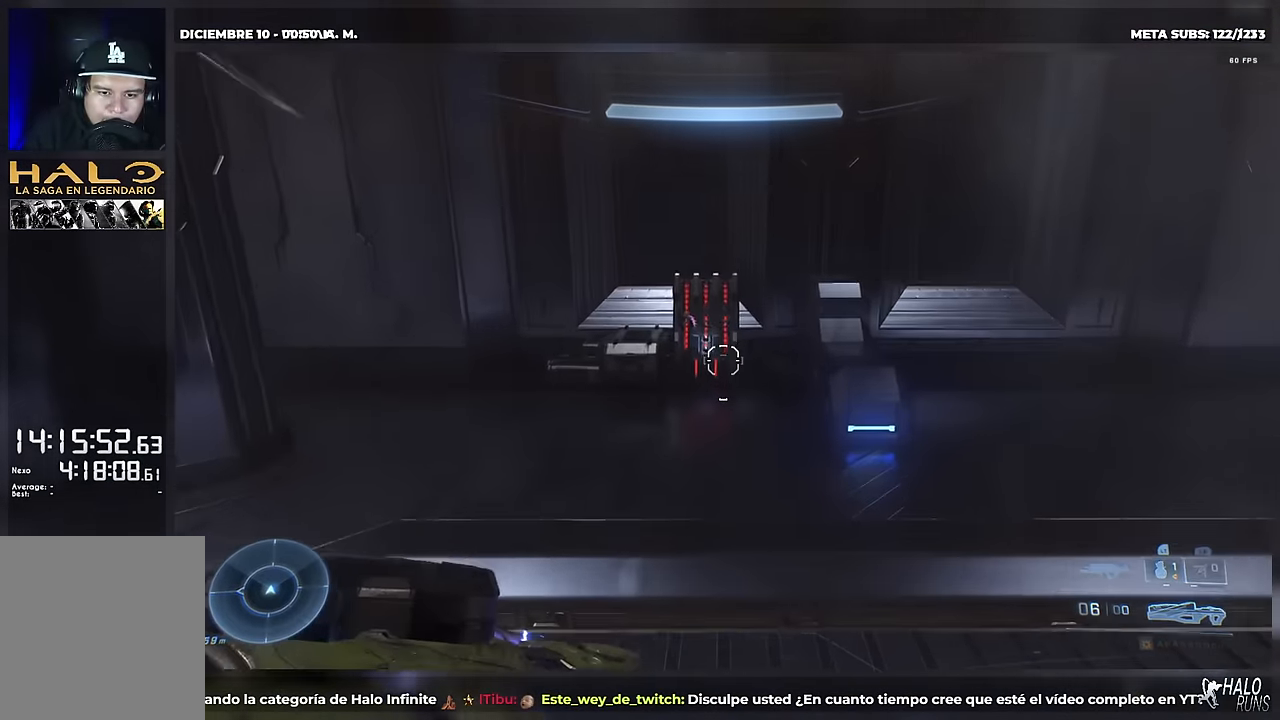
{"buttons": [], "left_stick": "up", "button_events": []}
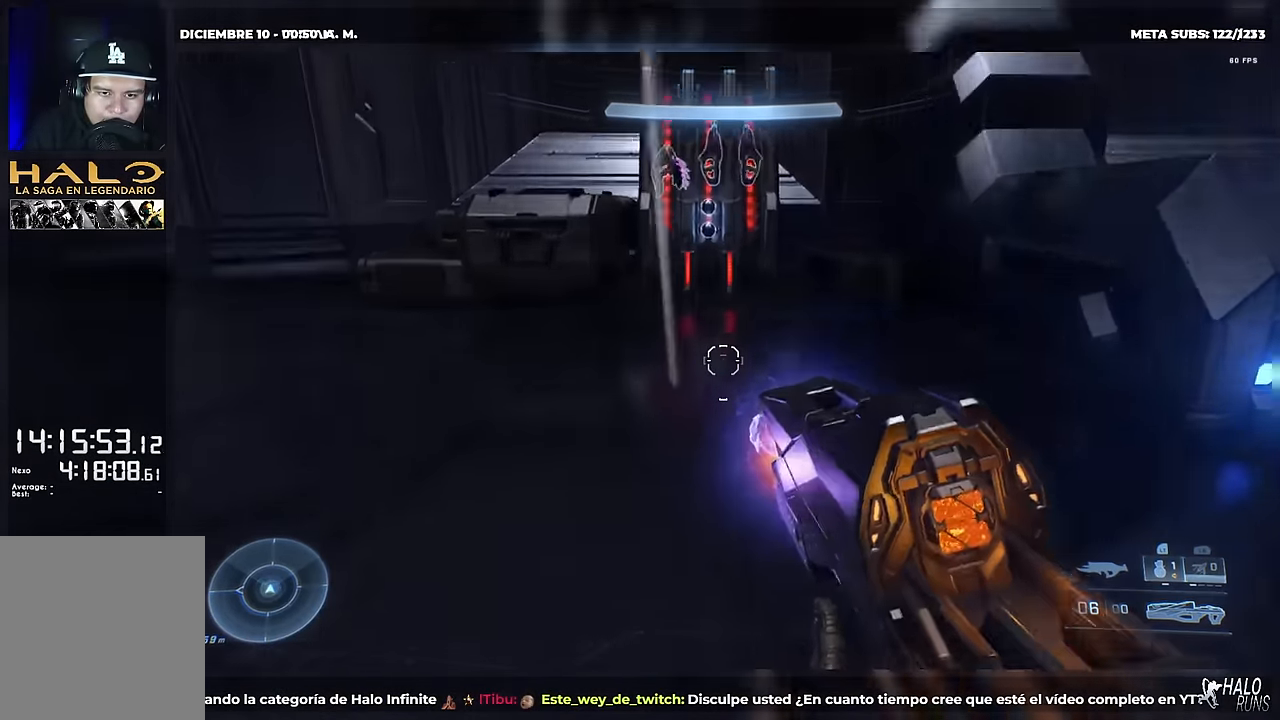
{"buttons": ["B"], "left_stick": "up-right", "button_events": [[183, "B", "down"]]}
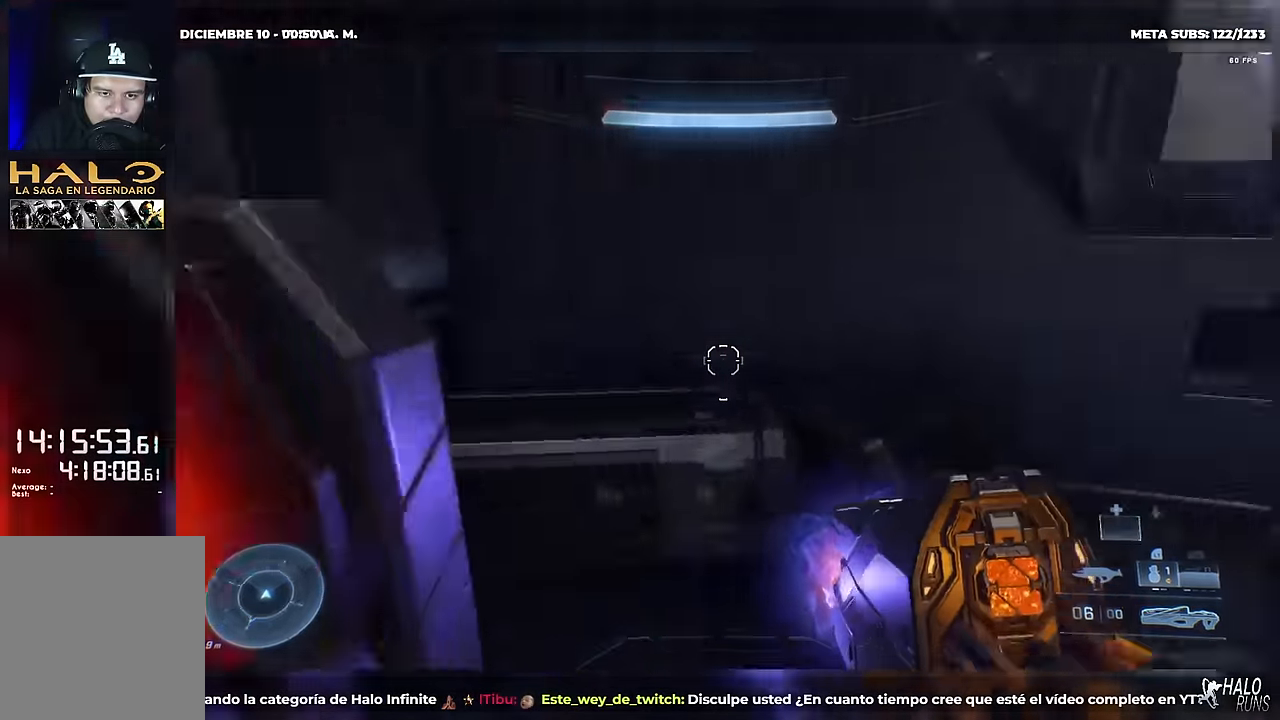
{"buttons": [], "left_stick": "up-right", "button_events": [[167, "B", "up"]]}
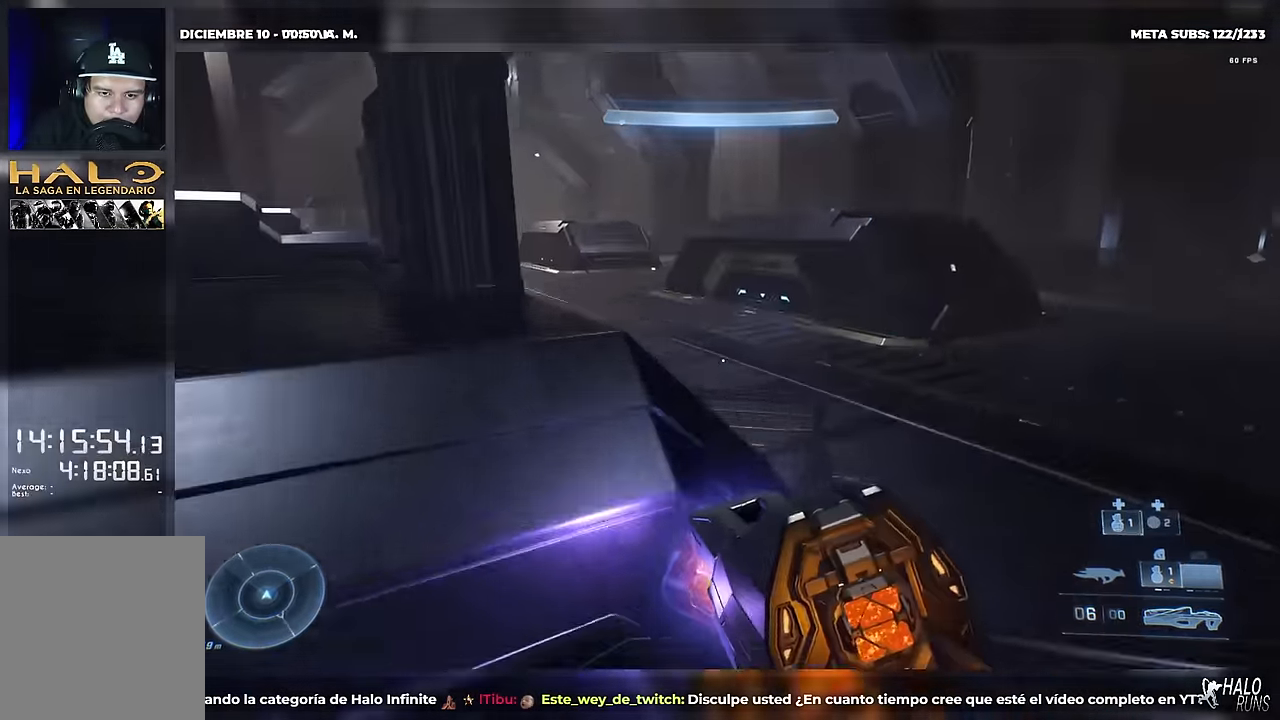
{"buttons": [], "left_stick": "up", "button_events": []}
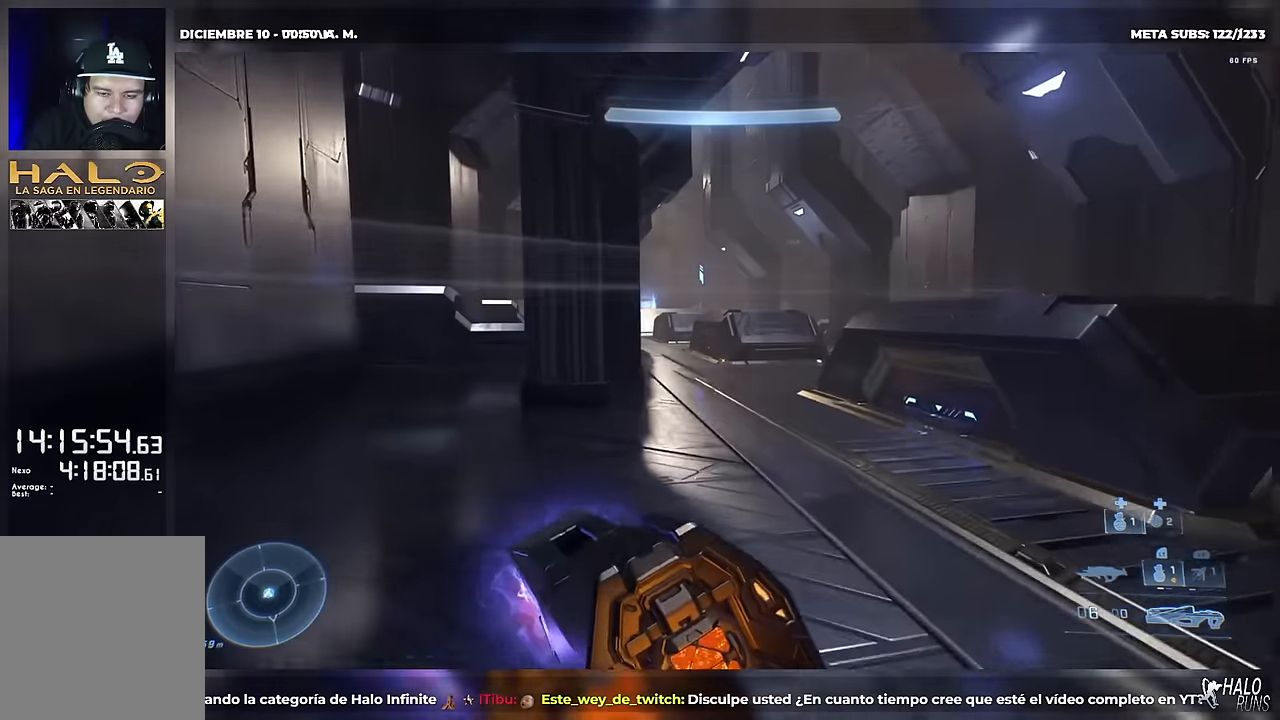
{"buttons": [], "left_stick": "up", "button_events": []}
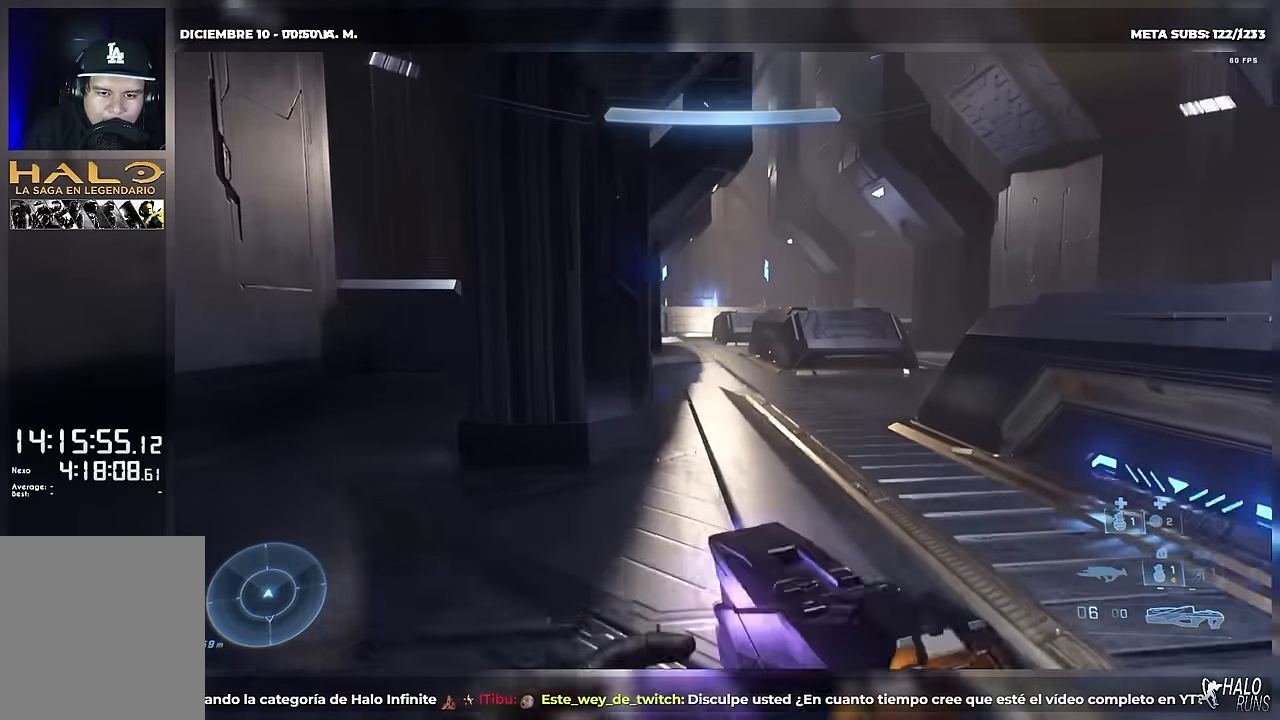
{"buttons": [], "left_stick": "up-right", "button_events": [[17, "L1", "down"], [167, "L1", "up"]]}
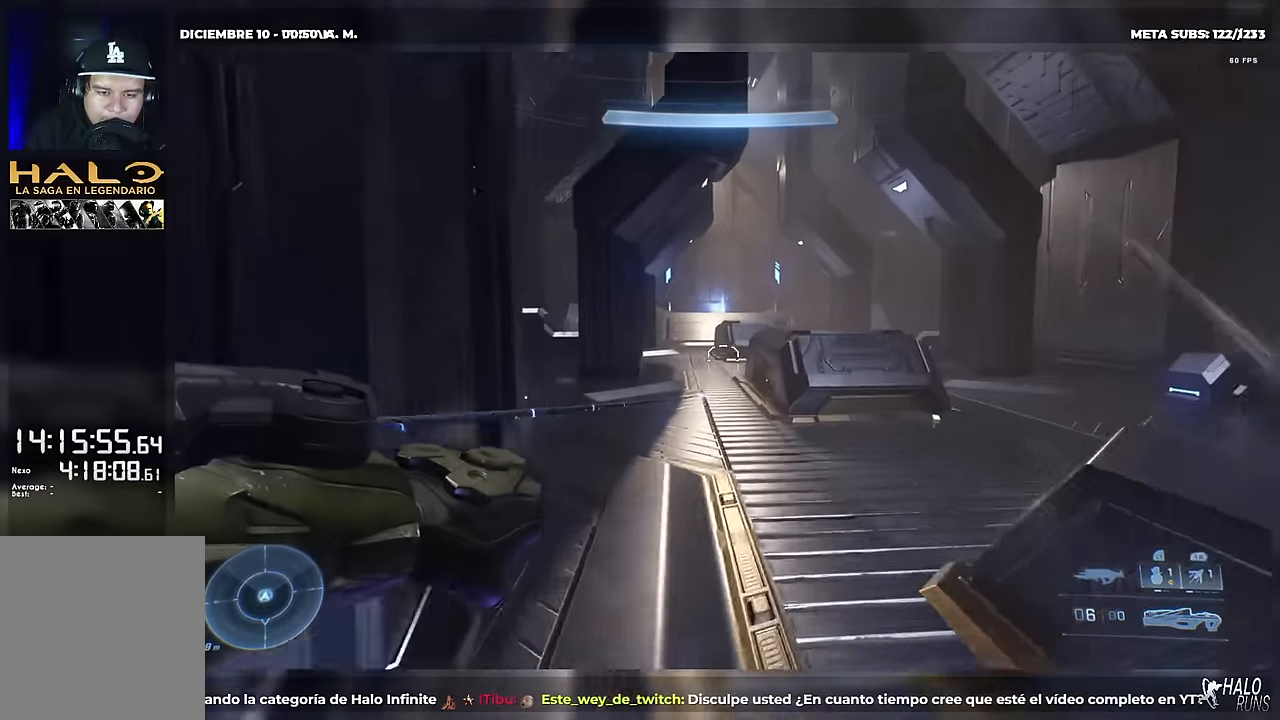
{"buttons": [], "left_stick": "up", "button_events": []}
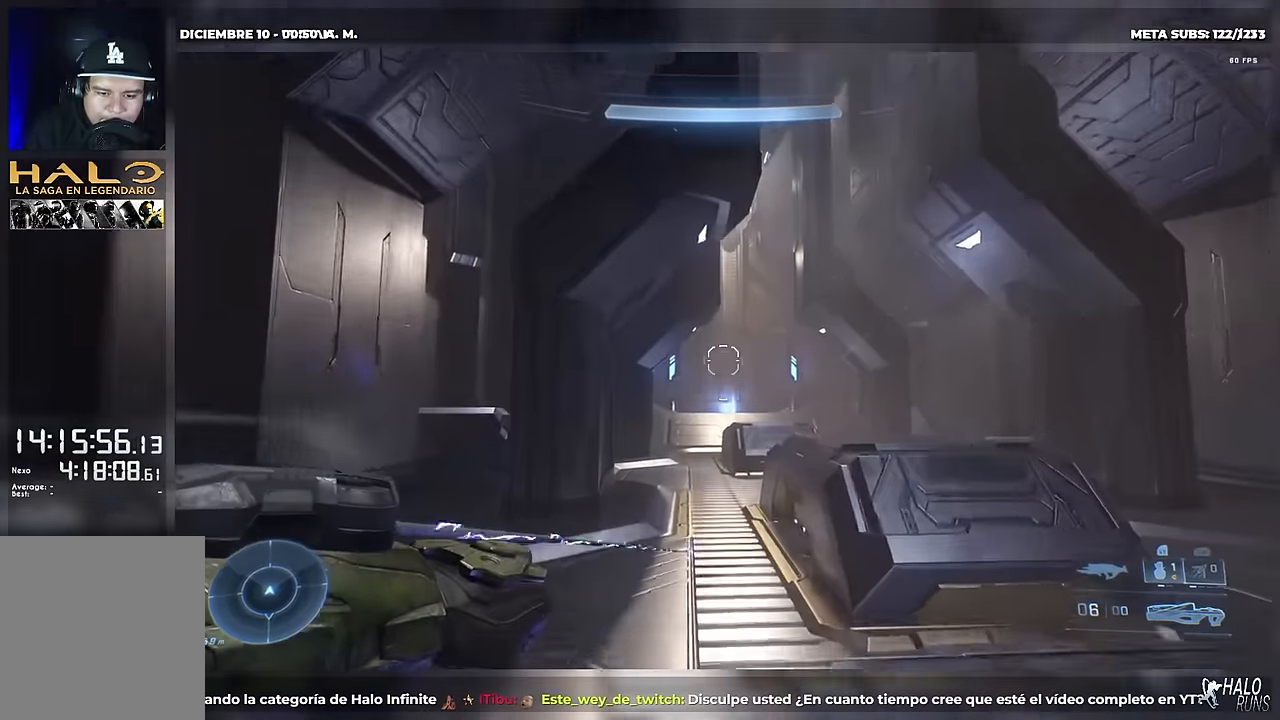
{"buttons": [], "left_stick": "up", "button_events": []}
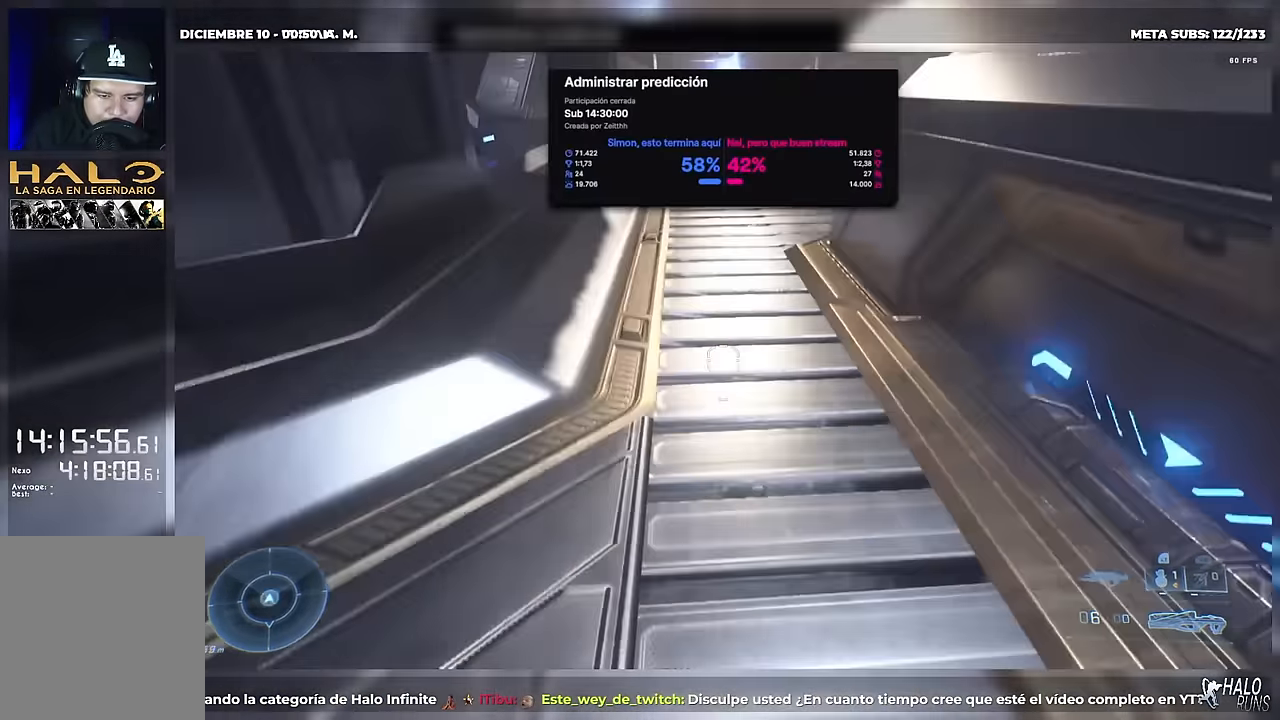
{"buttons": [], "left_stick": "up", "button_events": [[33, "L2", "down"], [83, "L2", "up"]]}
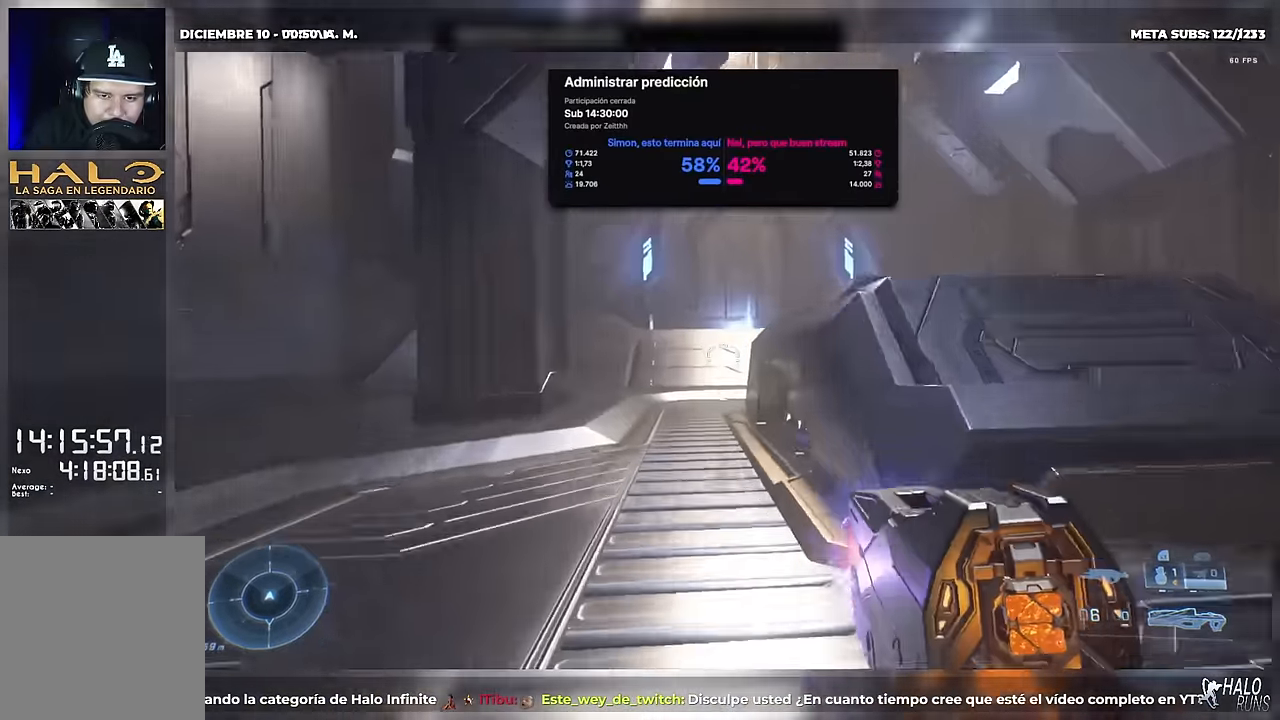
{"buttons": [], "left_stick": "up-right", "button_events": []}